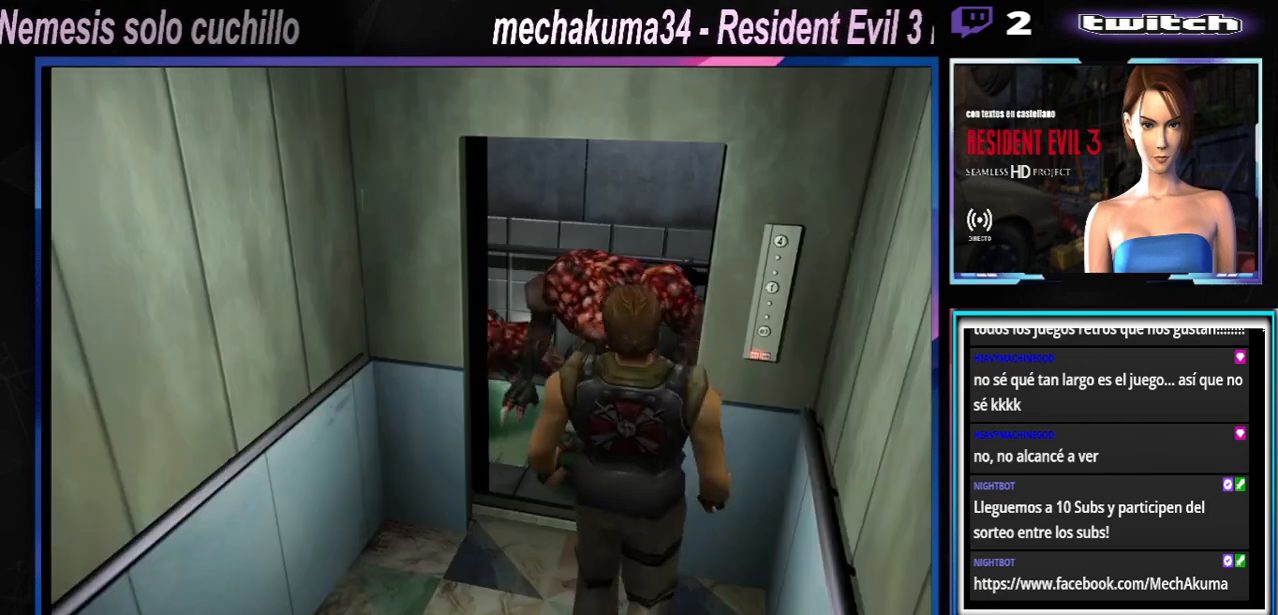
Gameplay with a controller (Xbox layout); each line is a JSON object with the inputs held at the frame after it. "events" lists button and stick changes between this image and that frame as [ms after this image, input, new state], when the widget could be followed in between. Not read: L3 R3 right_stick.
{"buttons": ["R1"], "left_stick": "down", "events": [[333, "R1", "down"], [500, "left_stick", "down"]]}
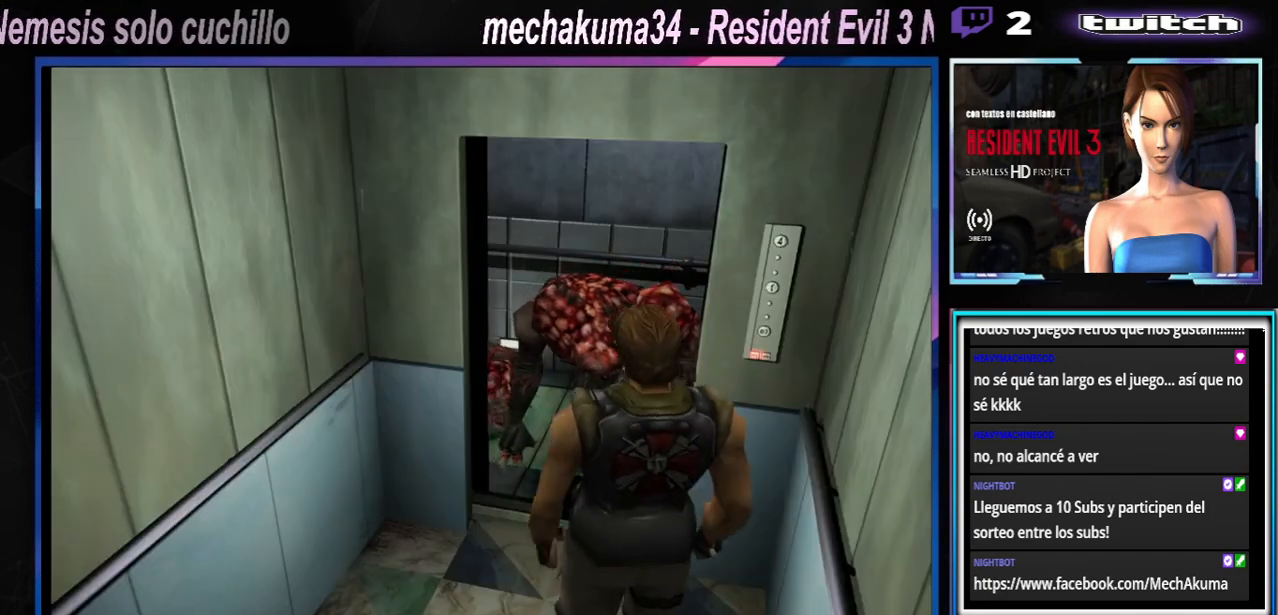
{"buttons": ["A", "R1"], "left_stick": "down", "events": [[100, "A", "down"], [167, "A", "up"], [233, "A", "down"], [300, "A", "up"], [333, "A", "down"], [433, "A", "up"], [500, "A", "down"]]}
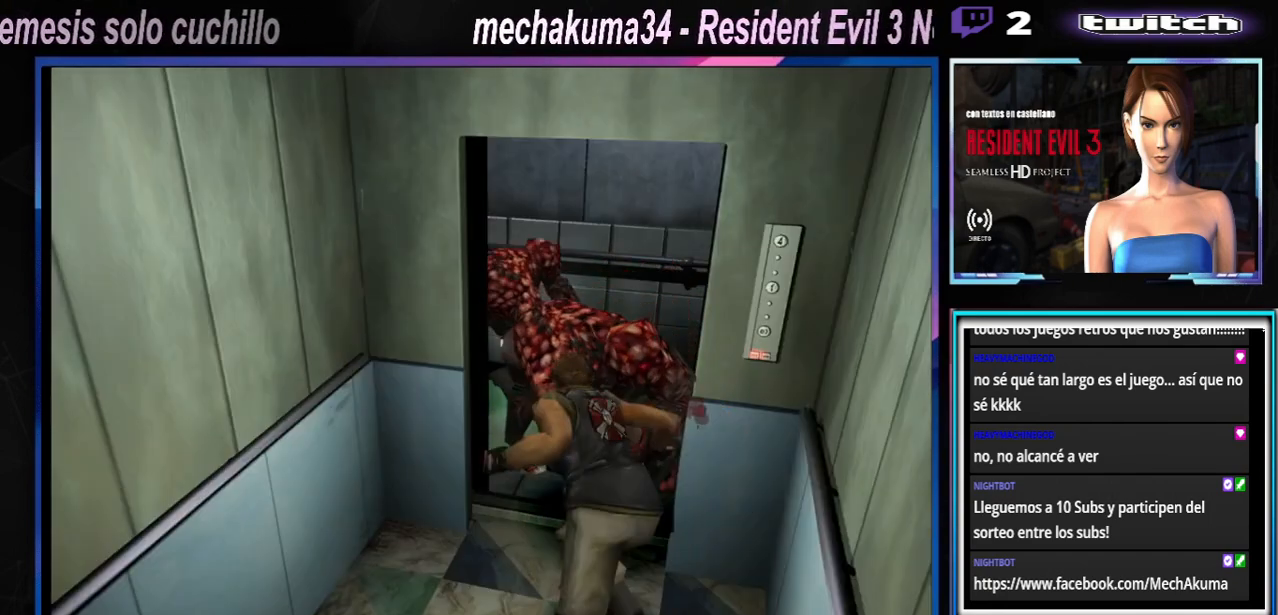
{"buttons": ["R1"], "left_stick": "down", "events": [[100, "A", "up"], [167, "A", "down"], [267, "A", "up"], [333, "A", "down"], [400, "A", "up"]]}
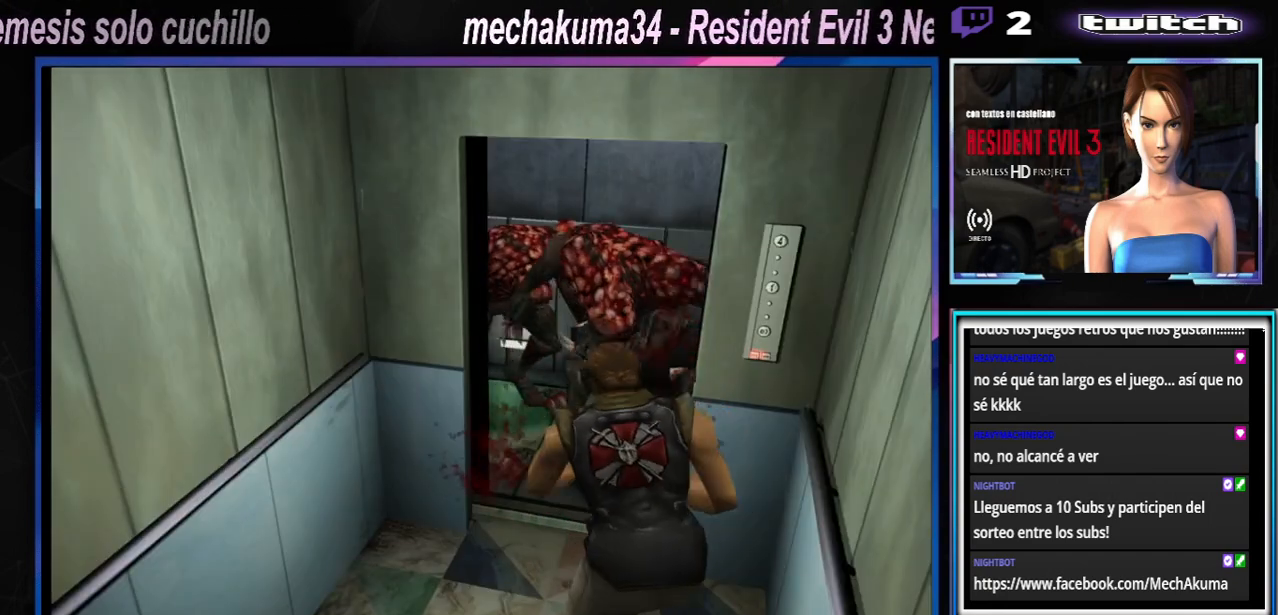
{"buttons": ["R1"], "left_stick": "down", "events": [[67, "A", "down"], [167, "A", "up"], [233, "A", "down"], [333, "A", "up"], [367, "A", "down"], [500, "A", "up"]]}
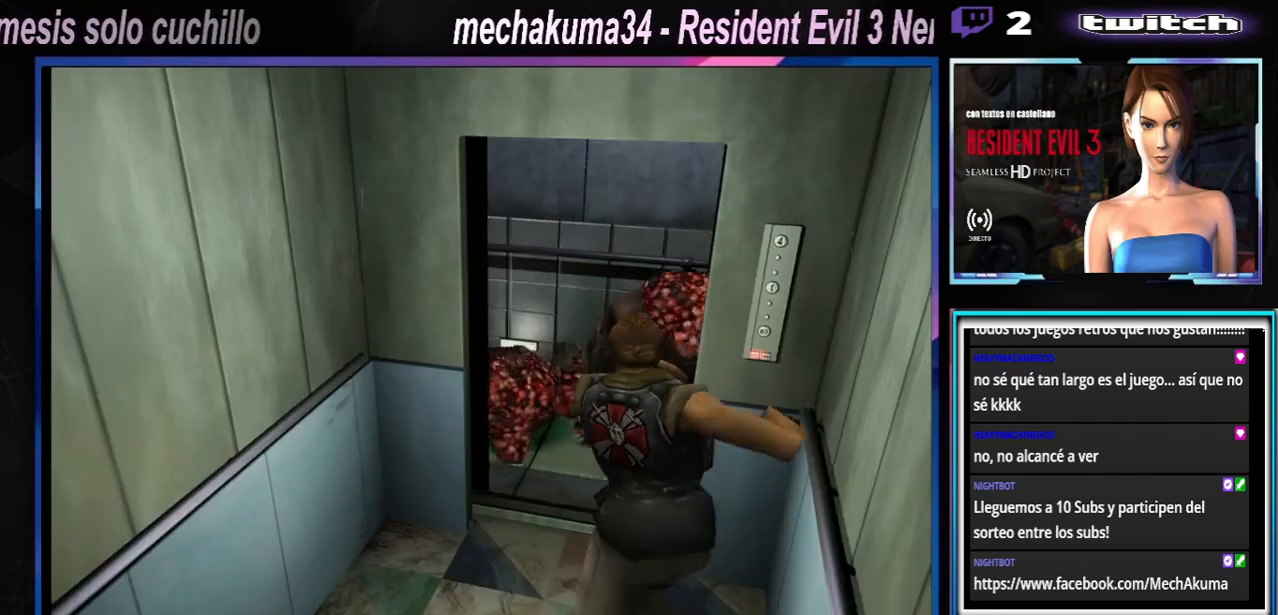
{"buttons": ["A", "R1"], "left_stick": "down", "events": [[67, "A", "down"], [167, "A", "up"], [267, "A", "down"], [367, "A", "up"], [500, "A", "down"]]}
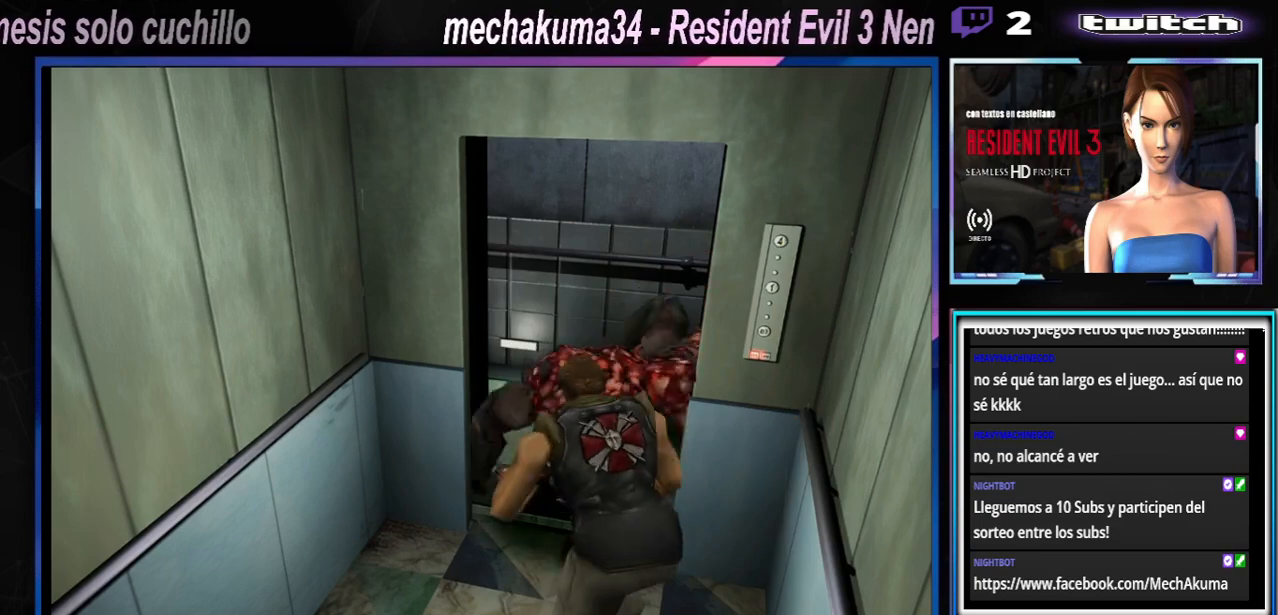
{"buttons": ["A", "R1"], "left_stick": "down", "events": [[67, "A", "up"], [133, "A", "down"], [267, "A", "up"], [333, "A", "down"], [433, "A", "up"], [500, "A", "down"]]}
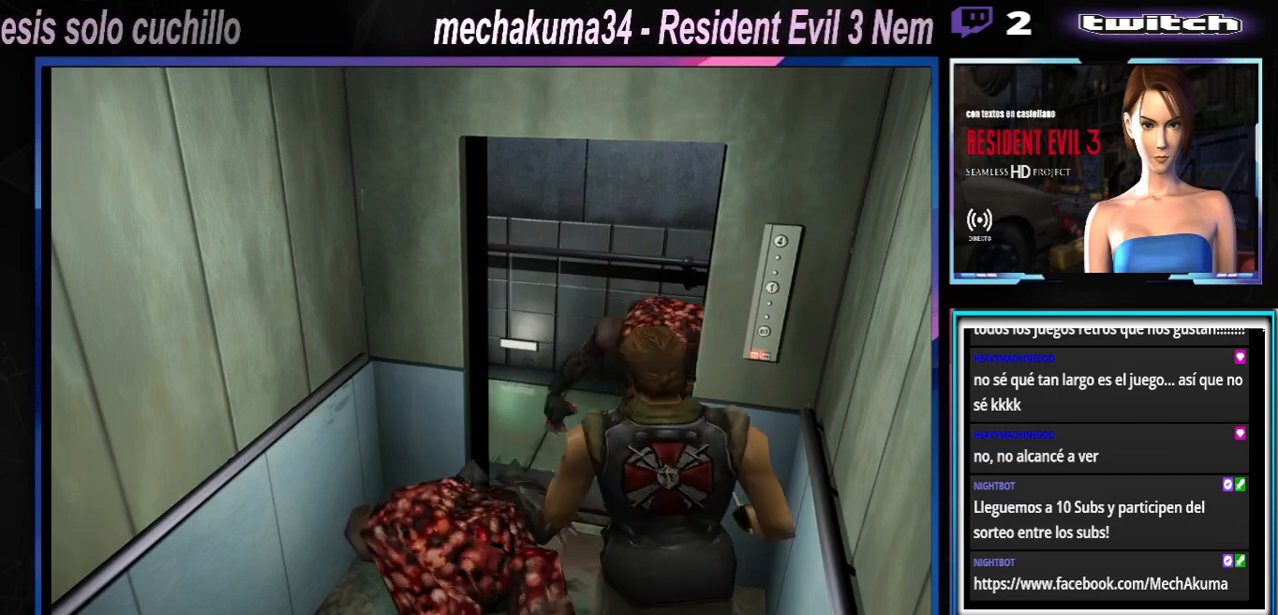
{"buttons": [], "left_stick": "right", "events": [[100, "A", "up"], [167, "A", "down"], [267, "A", "up"], [333, "A", "down"], [400, "A", "up"], [400, "R1", "up"], [467, "left_stick", "right"]]}
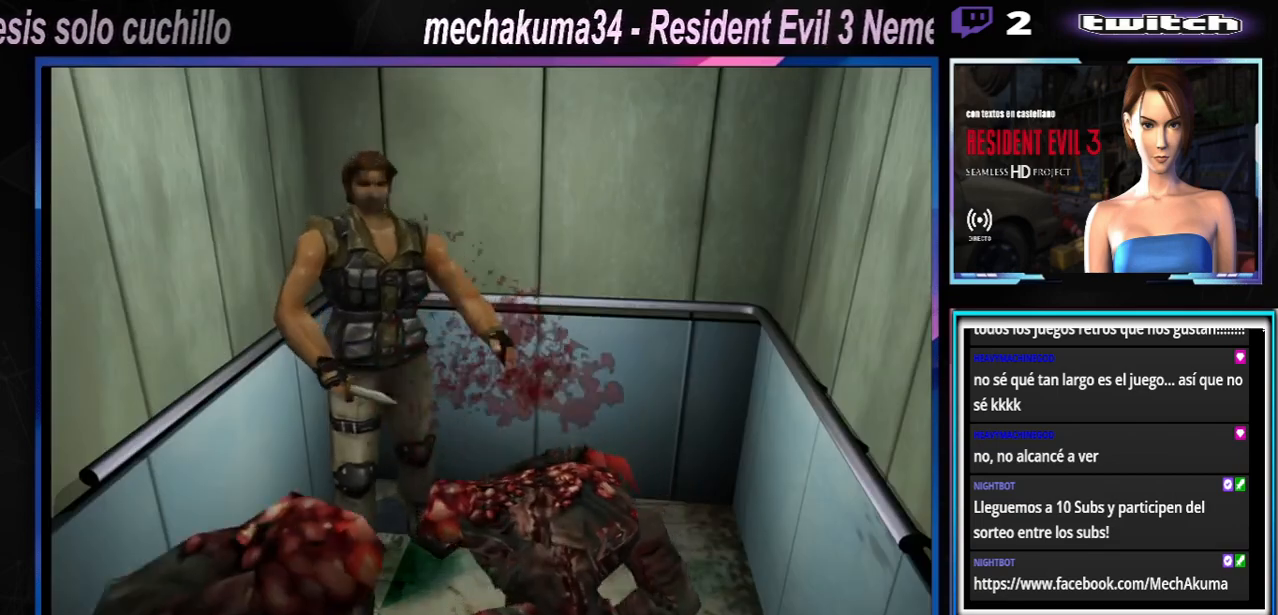
{"buttons": ["R1"], "left_stick": "down", "events": [[67, "X", "down"], [233, "R1", "down"], [233, "left_stick", "down-right"], [267, "A", "down"], [300, "X", "up"], [367, "A", "up"], [367, "left_stick", "down"], [433, "A", "down"], [500, "A", "up"]]}
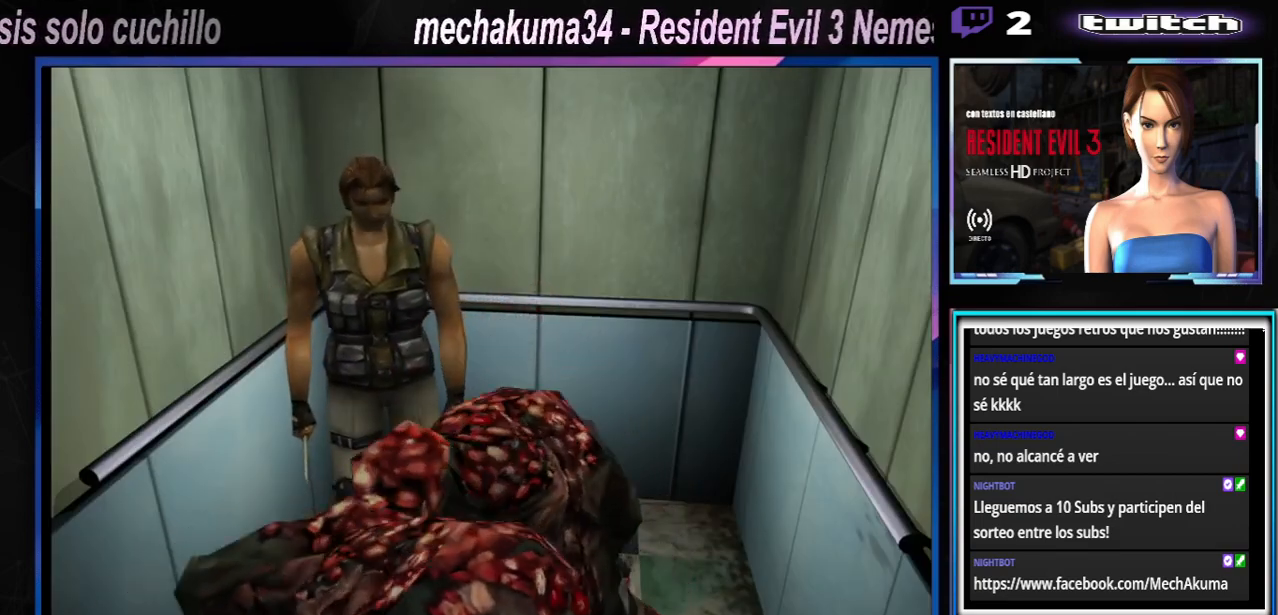
{"buttons": ["A", "R1"], "left_stick": "down", "events": [[33, "A", "down"], [133, "A", "up"], [200, "A", "down"], [300, "A", "up"], [367, "A", "down"], [433, "A", "up"], [500, "A", "down"]]}
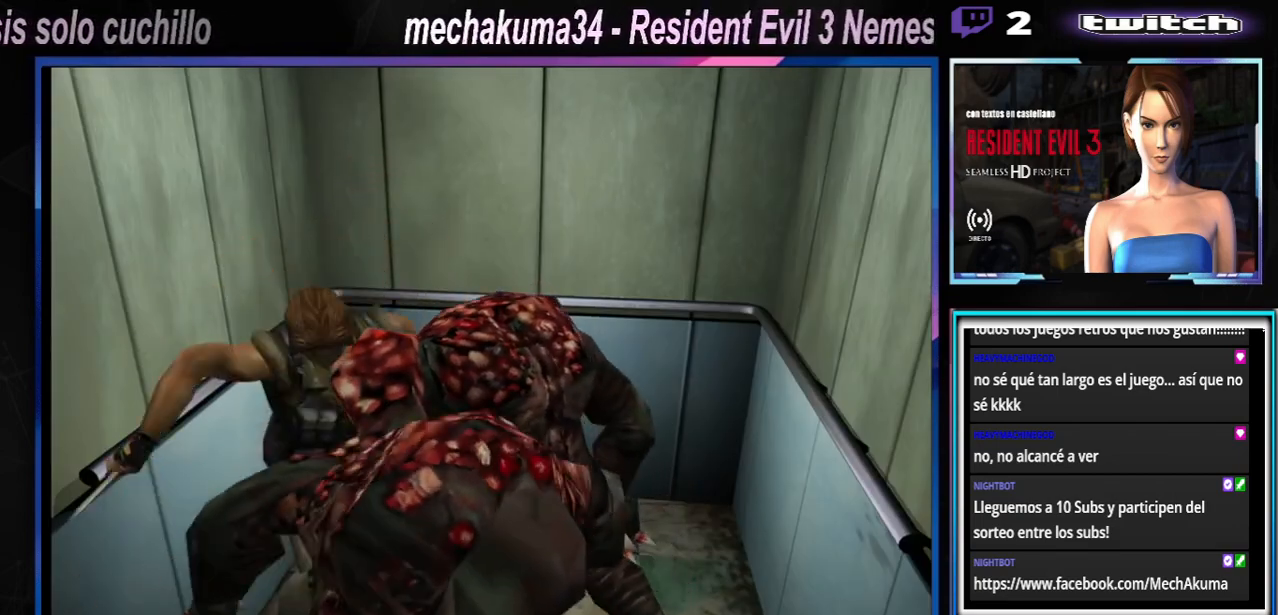
{"buttons": ["A", "R1"], "left_stick": "down-left", "events": [[100, "A", "up"], [333, "A", "down"], [367, "A", "up"], [433, "A", "down"], [433, "left_stick", "down-left"]]}
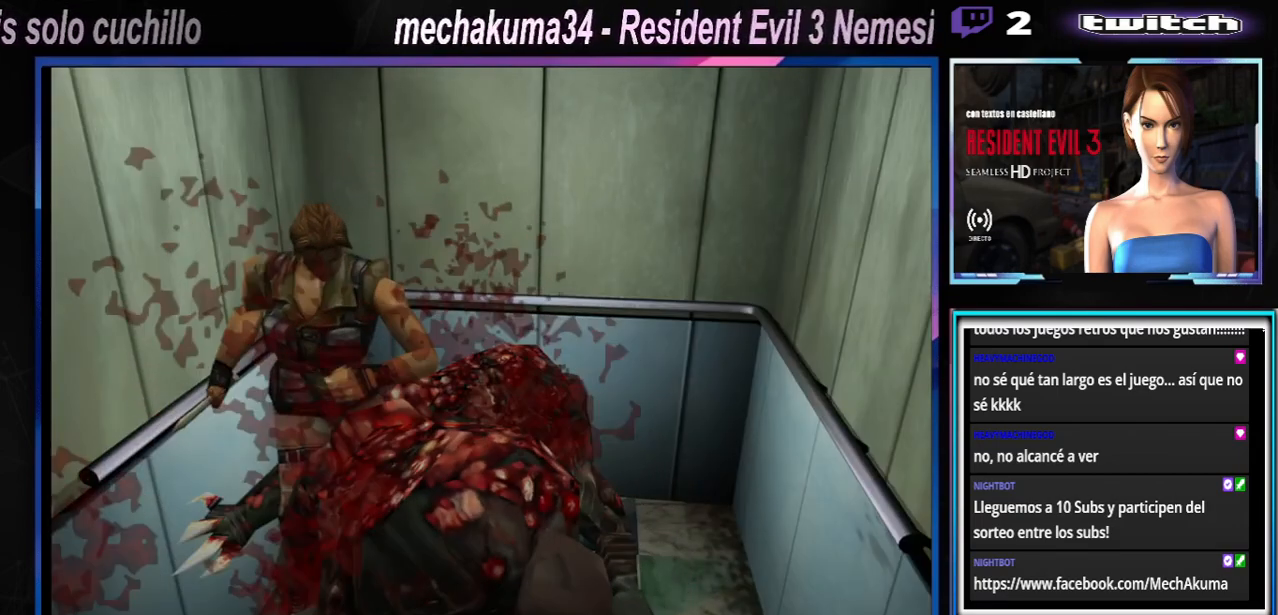
{"buttons": ["R1"], "left_stick": "down-left", "events": [[33, "A", "up"], [167, "A", "down"], [267, "A", "up"], [367, "A", "down"], [467, "A", "up"]]}
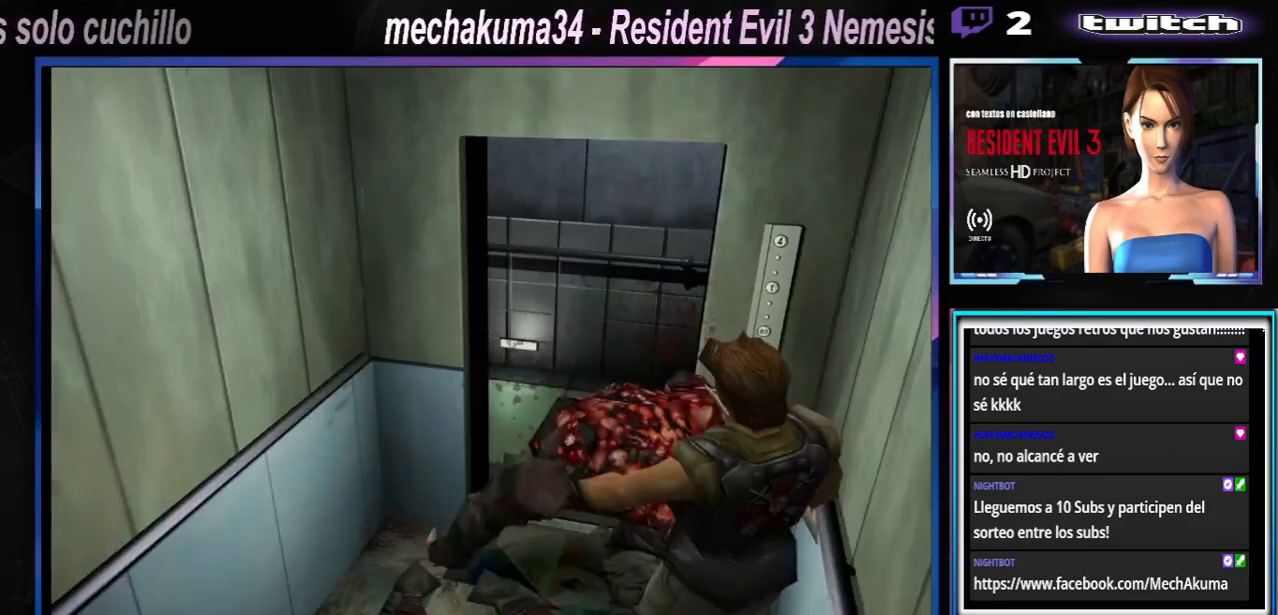
{"buttons": ["A", "R1"], "left_stick": "down-left", "events": [[100, "A", "down"], [200, "A", "up"], [300, "A", "down"], [400, "A", "up"], [467, "A", "down"]]}
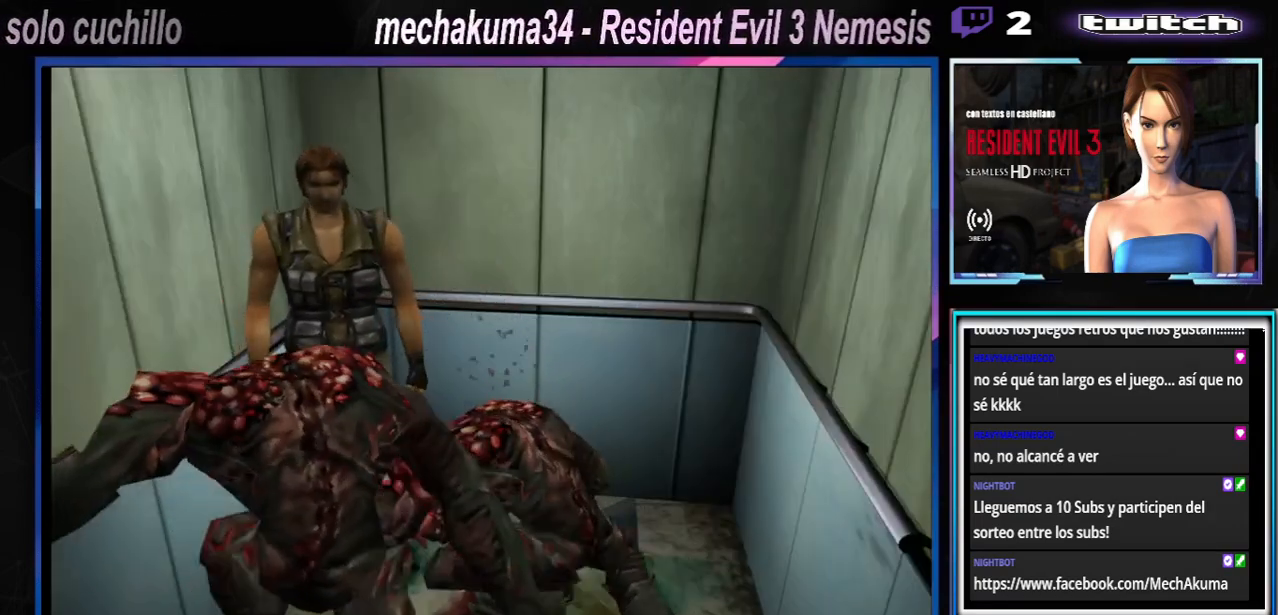
{"buttons": ["R1"], "left_stick": "down-left", "events": [[67, "A", "up"], [133, "A", "down"], [233, "A", "up"], [300, "A", "down"], [333, "A", "up"]]}
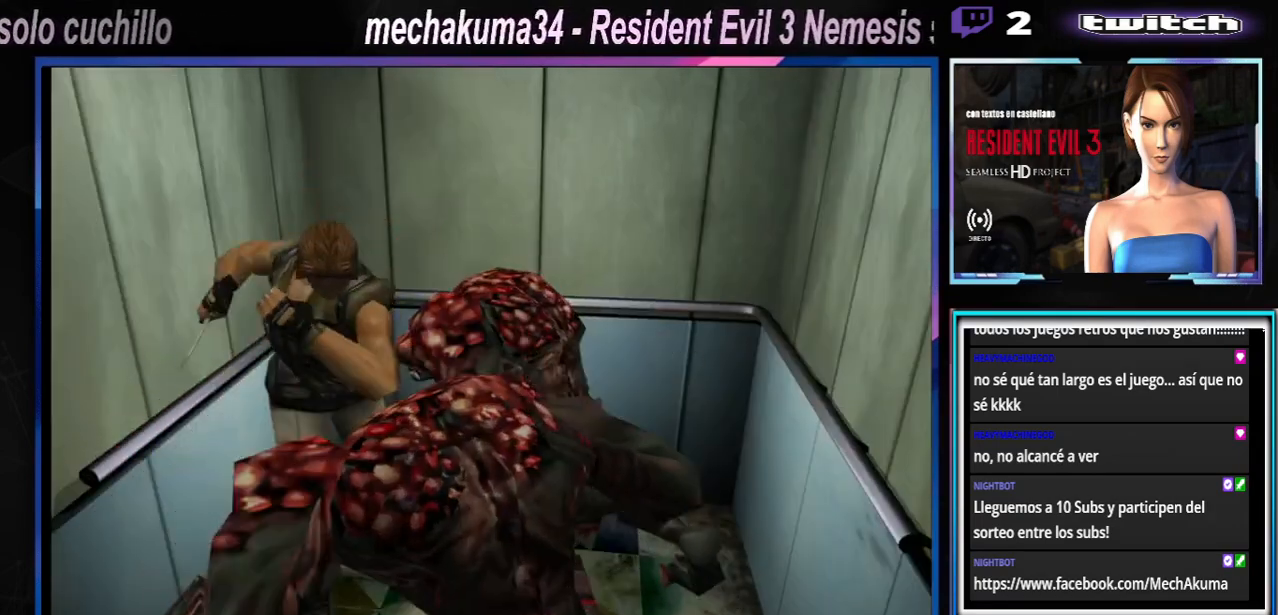
{"buttons": ["R1"], "left_stick": "center", "events": [[33, "A", "down"], [167, "A", "up"], [233, "A", "down"], [333, "A", "up"], [433, "A", "down"], [467, "A", "up"], [467, "left_stick", "center"]]}
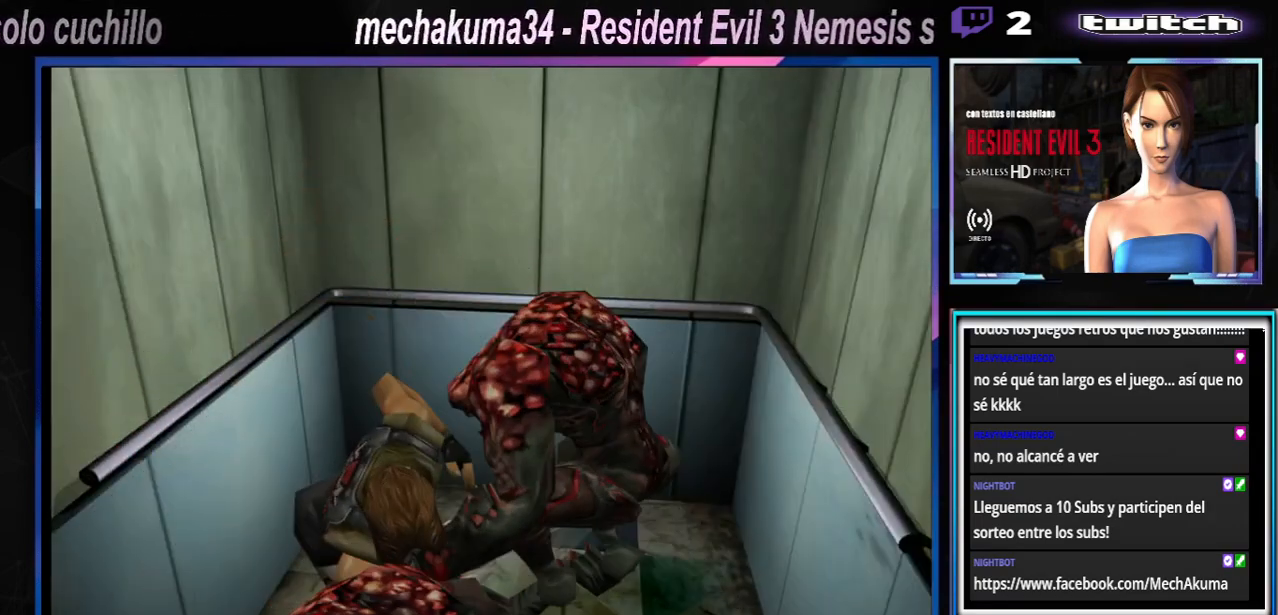
{"buttons": ["X"], "left_stick": "up-right", "events": [[67, "left_stick", "right"], [200, "left_stick", "up-right"], [233, "R1", "up"], [300, "X", "down"]]}
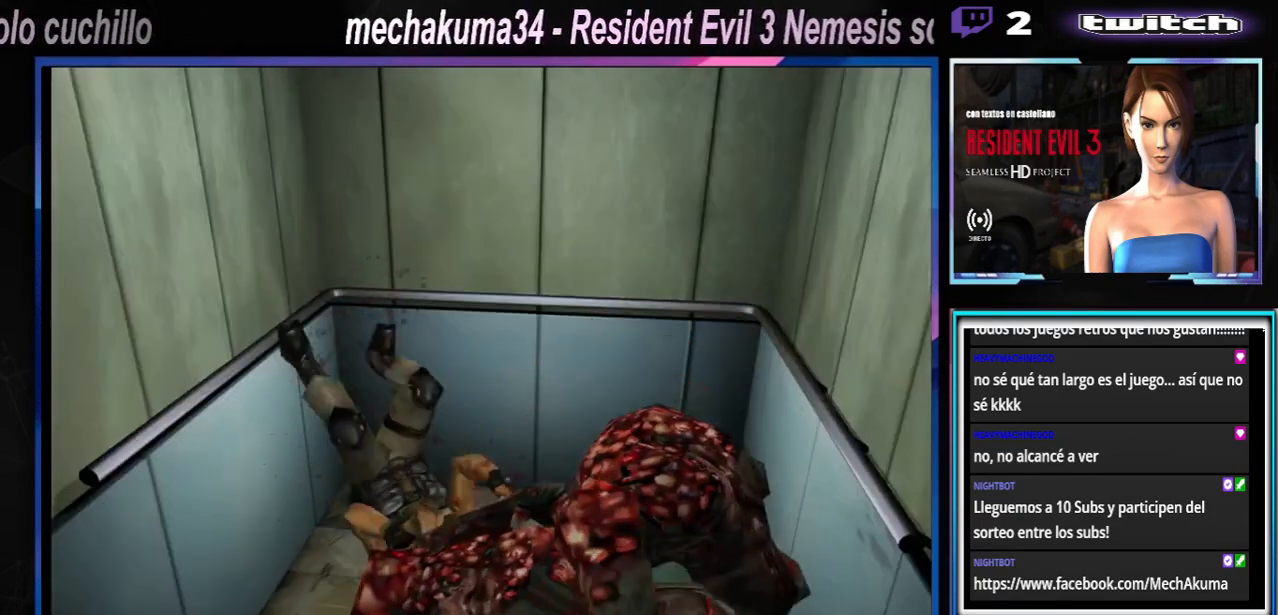
{"buttons": ["X"], "left_stick": "up-right", "events": []}
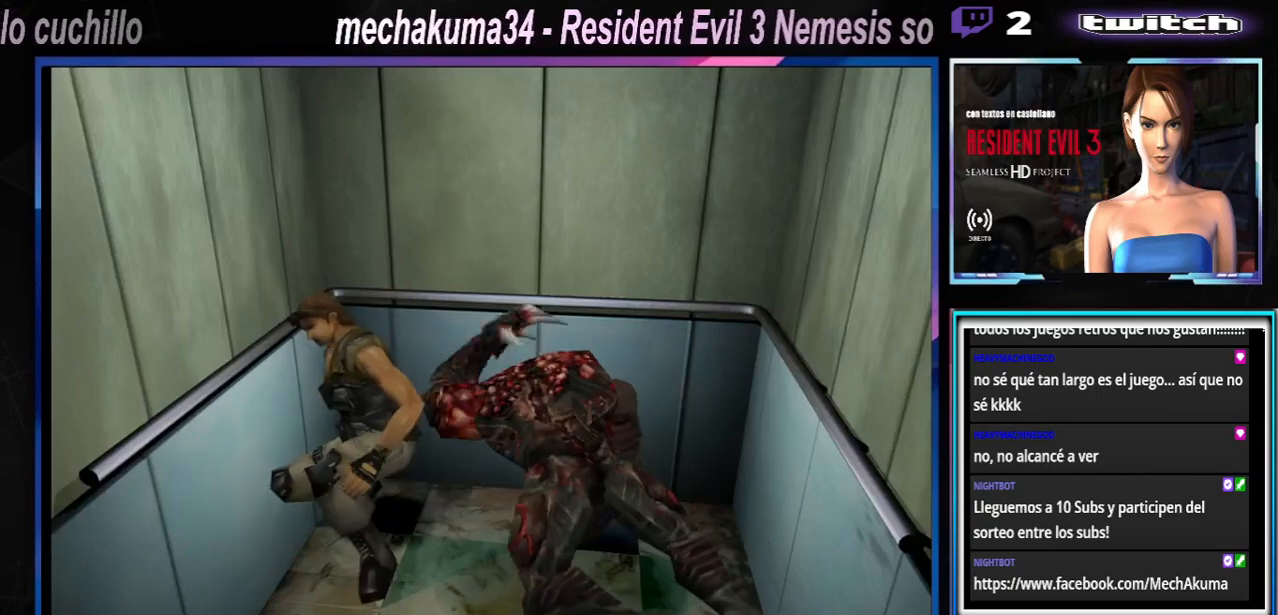
{"buttons": ["X"], "left_stick": "up-left", "events": [[167, "left_stick", "up-left"]]}
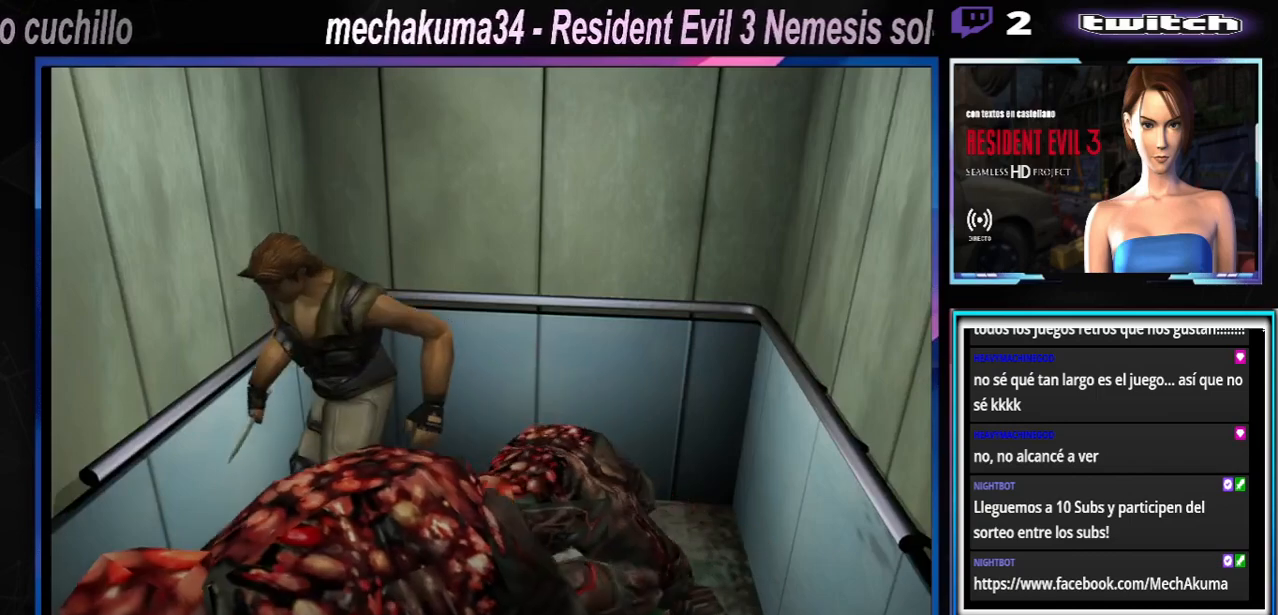
{"buttons": ["X"], "left_stick": "up-left", "events": [[167, "left_stick", "up"], [367, "left_stick", "up-left"]]}
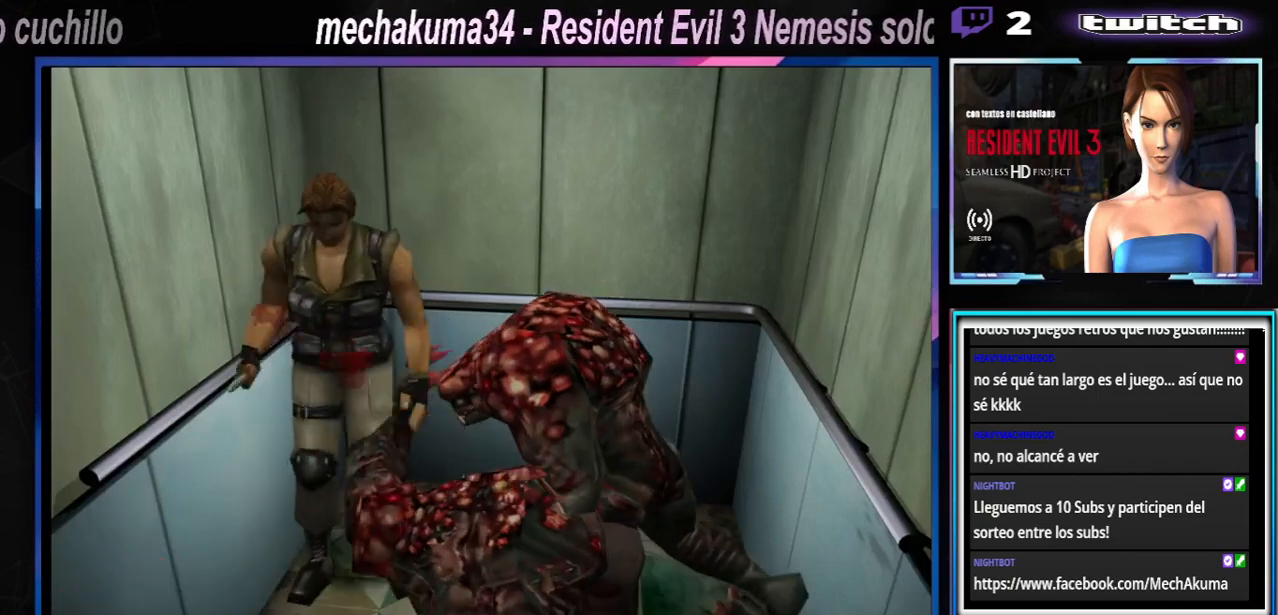
{"buttons": ["X"], "left_stick": "up", "events": [[433, "left_stick", "up"]]}
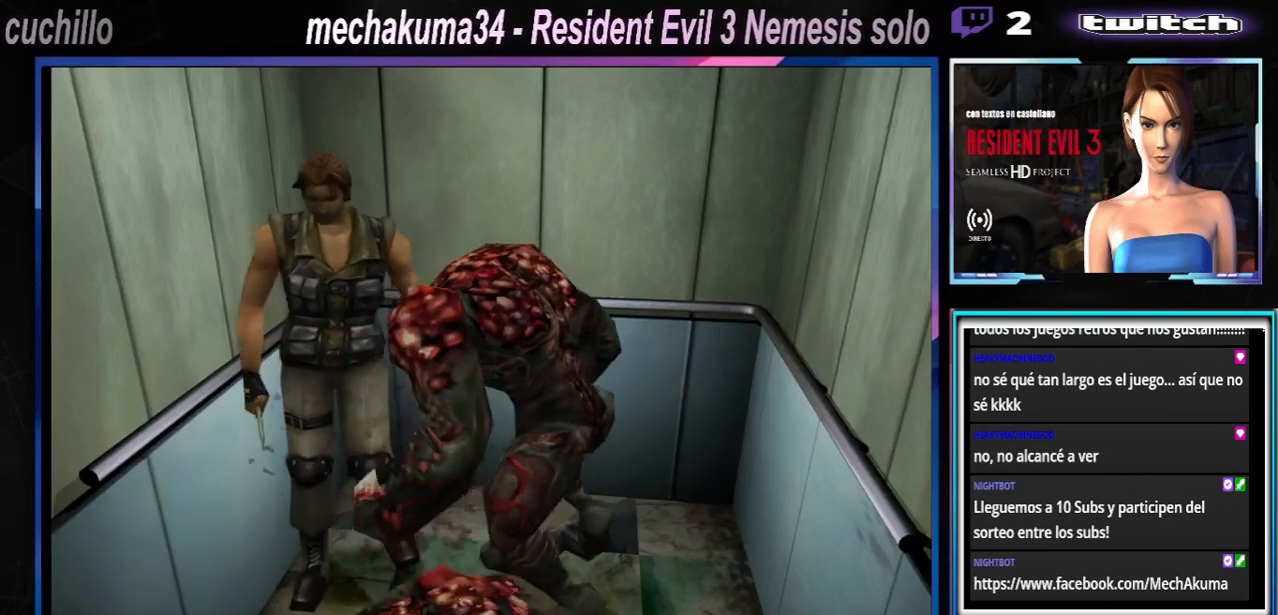
{"buttons": ["X"], "left_stick": "up-left", "events": [[67, "left_stick", "up-right"], [300, "left_stick", "up"], [500, "left_stick", "up-left"]]}
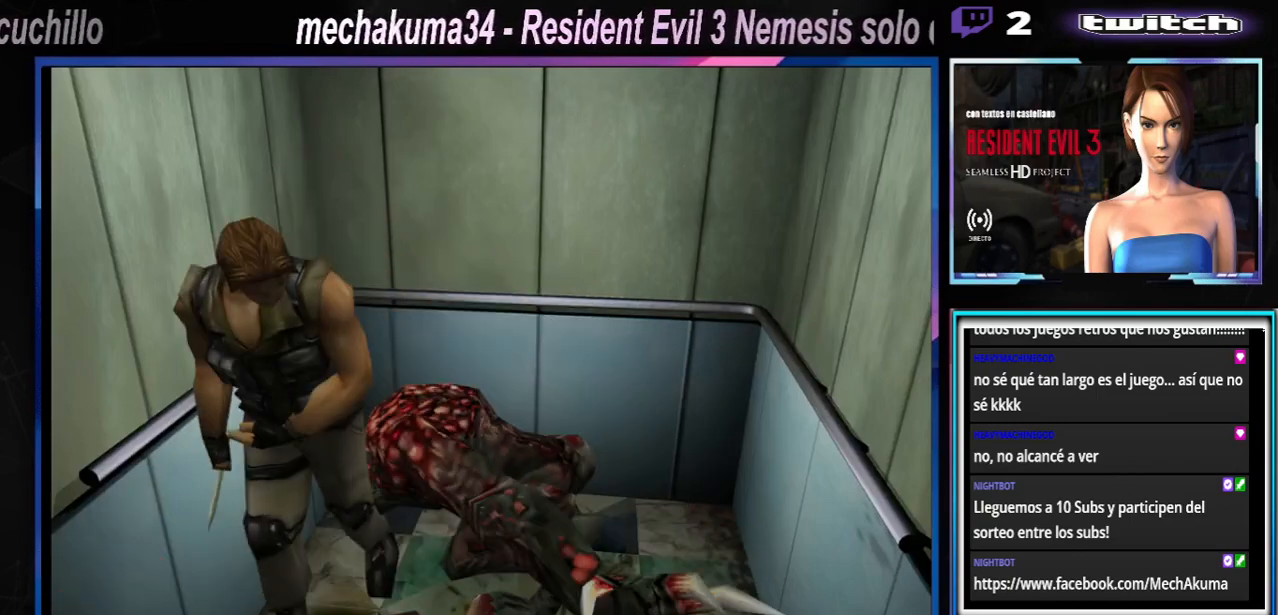
{"buttons": ["X"], "left_stick": "up-left", "events": [[67, "A", "down"], [167, "A", "up"]]}
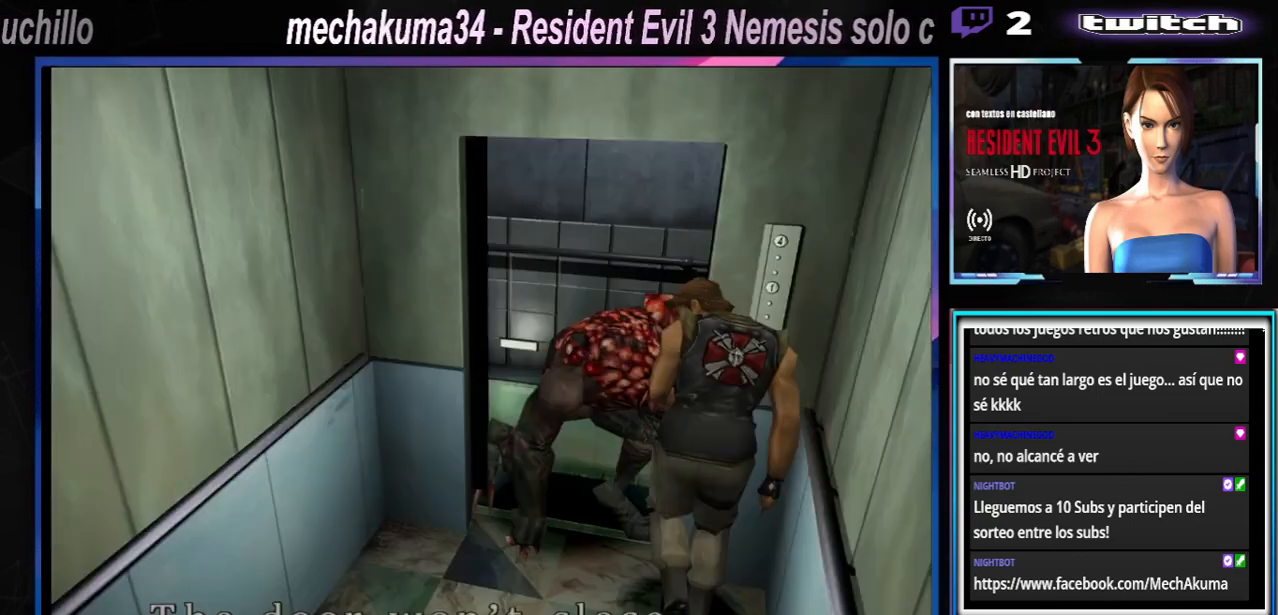
{"buttons": ["A", "X"], "left_stick": "up-left", "events": [[133, "A", "down"], [267, "A", "up"], [400, "A", "down"]]}
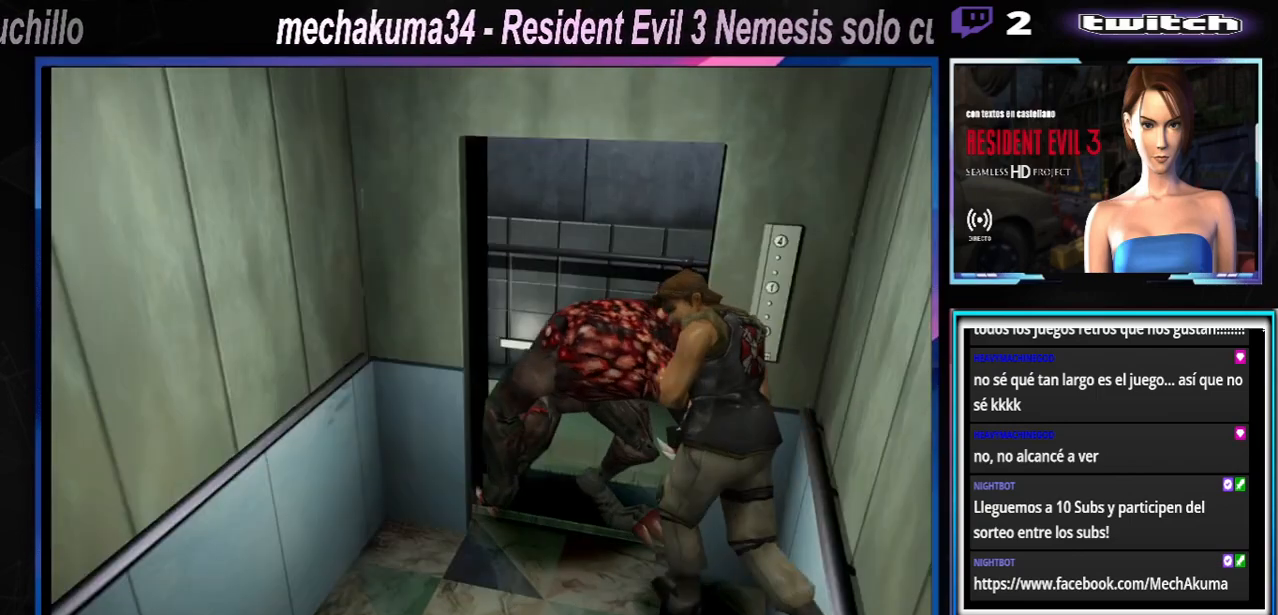
{"buttons": ["X"], "left_stick": "up", "events": [[33, "A", "up"], [233, "left_stick", "up-right"], [500, "left_stick", "up"]]}
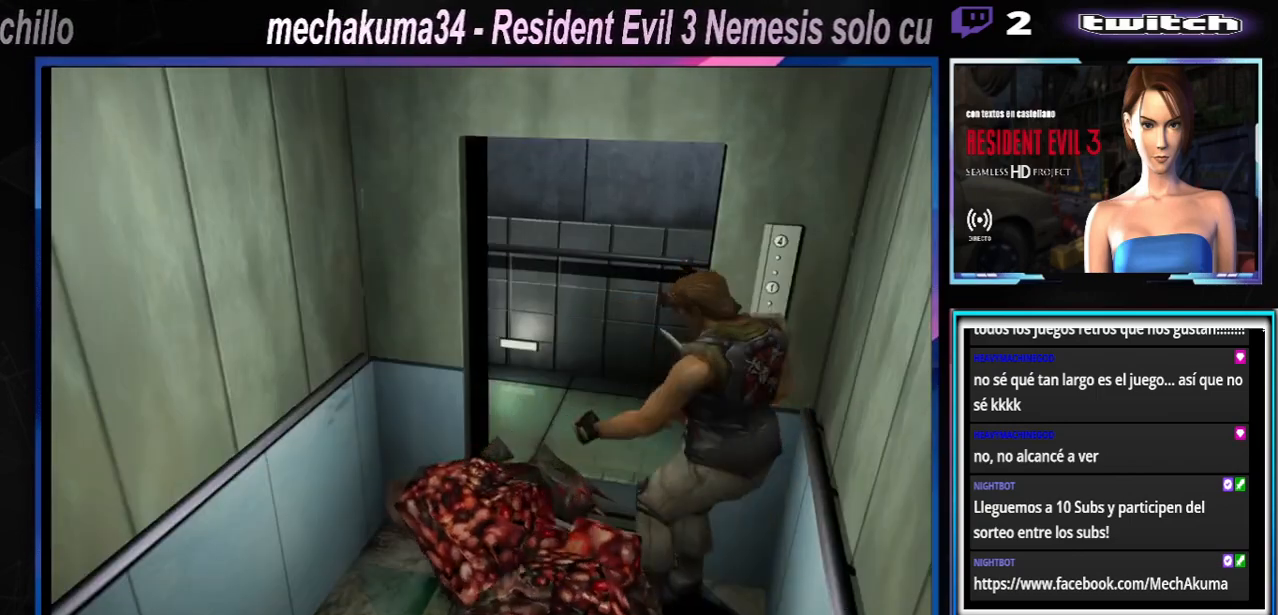
{"buttons": ["A", "R1"], "left_stick": "down-left", "events": [[100, "R1", "down"], [100, "left_stick", "left"], [167, "X", "up"], [200, "left_stick", "down"], [300, "A", "down"], [400, "A", "up"], [467, "A", "down"], [500, "left_stick", "down-left"]]}
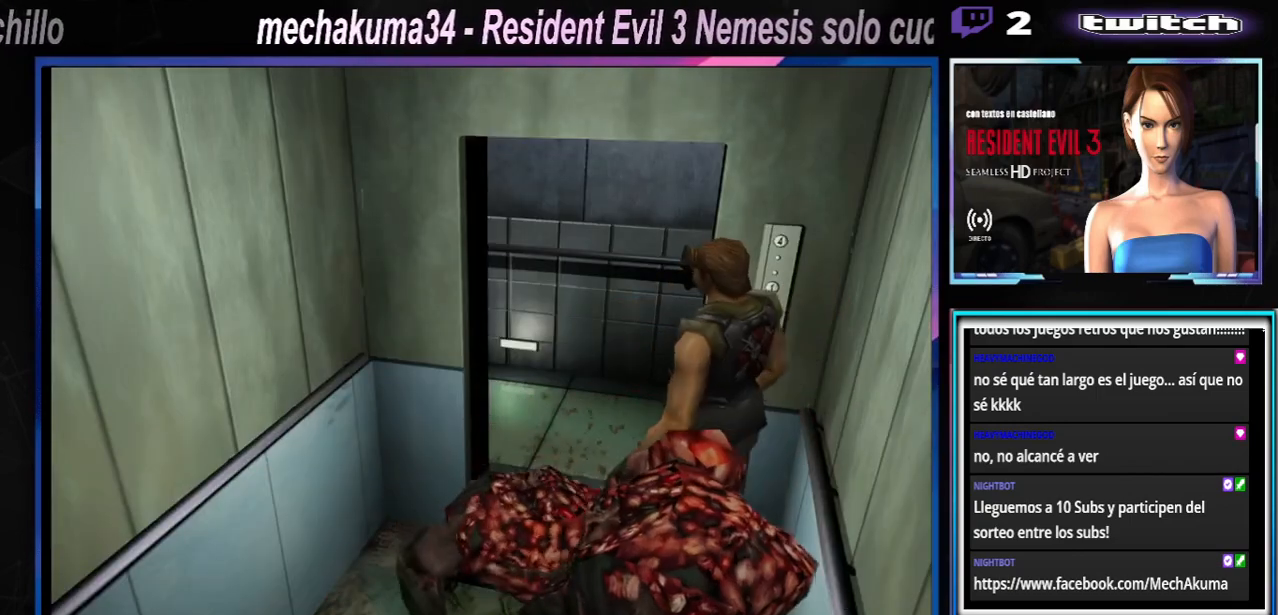
{"buttons": ["X"], "left_stick": "up-right", "events": [[67, "A", "up"], [100, "left_stick", "left"], [267, "R1", "up"], [333, "X", "down"], [367, "left_stick", "up-right"]]}